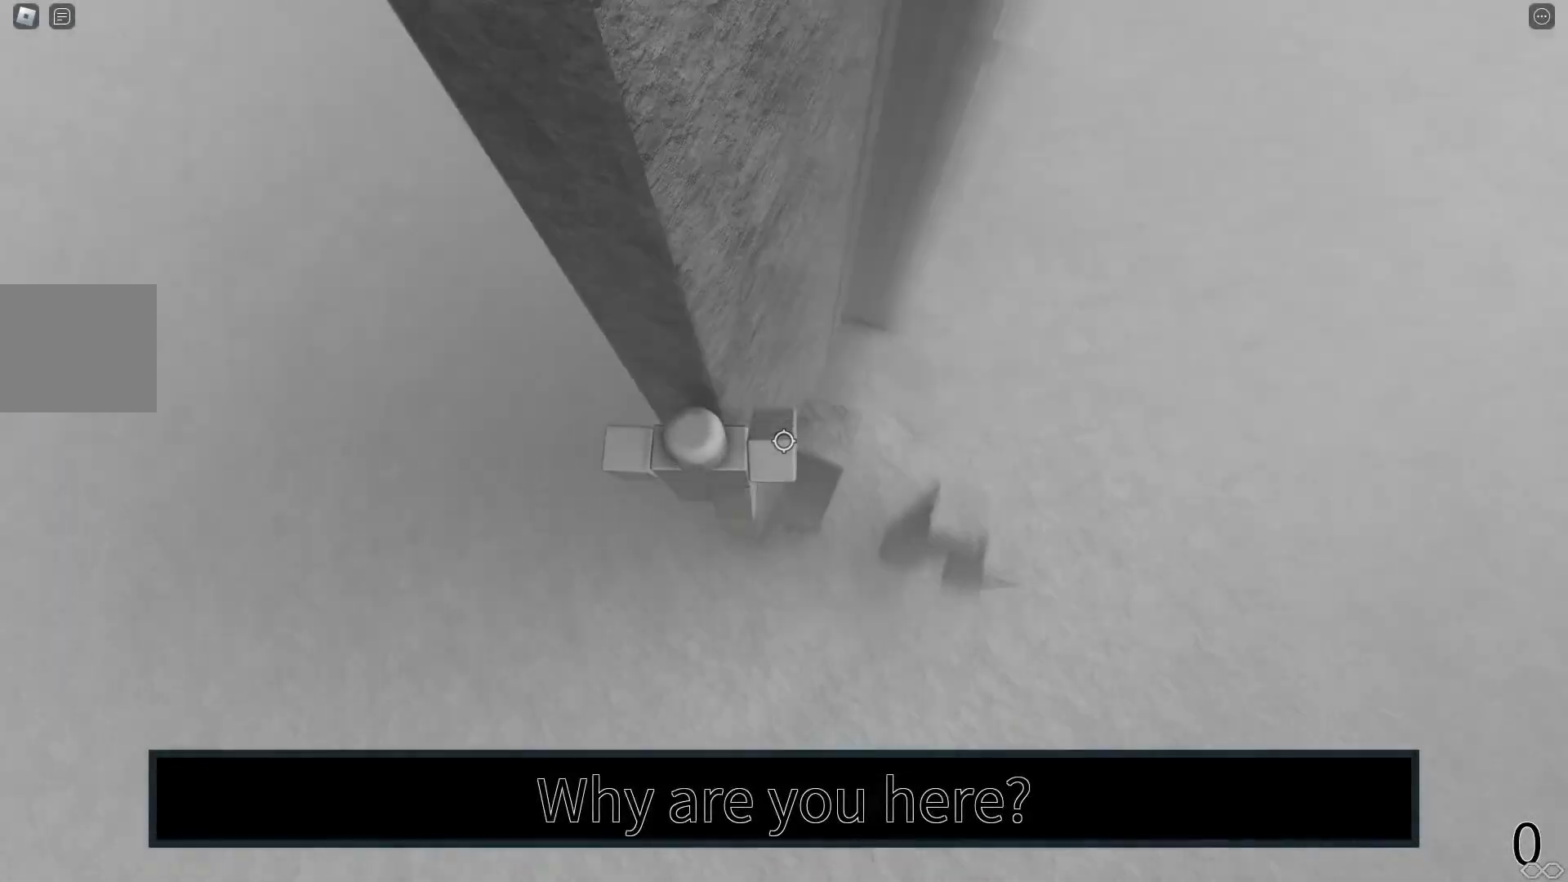
Gameplay with keyboard; each line is a JSON object with the keys held at the frame after it. "events" lists presses ("down") and releases ("up") of "a", "ctrl", "d", "e", "q", "s", "shift", "space" and "w" between this image and that frame as [ms after this image, input, new state], when the widget could be followed in between. No other keys are recorded. Mouse input is not recorded.
{"keys": ["shift", "w"], "events": [[50, "space", "up"], [200, "w", "down"], [400, "a", "up"], [467, "shift", "down"]]}
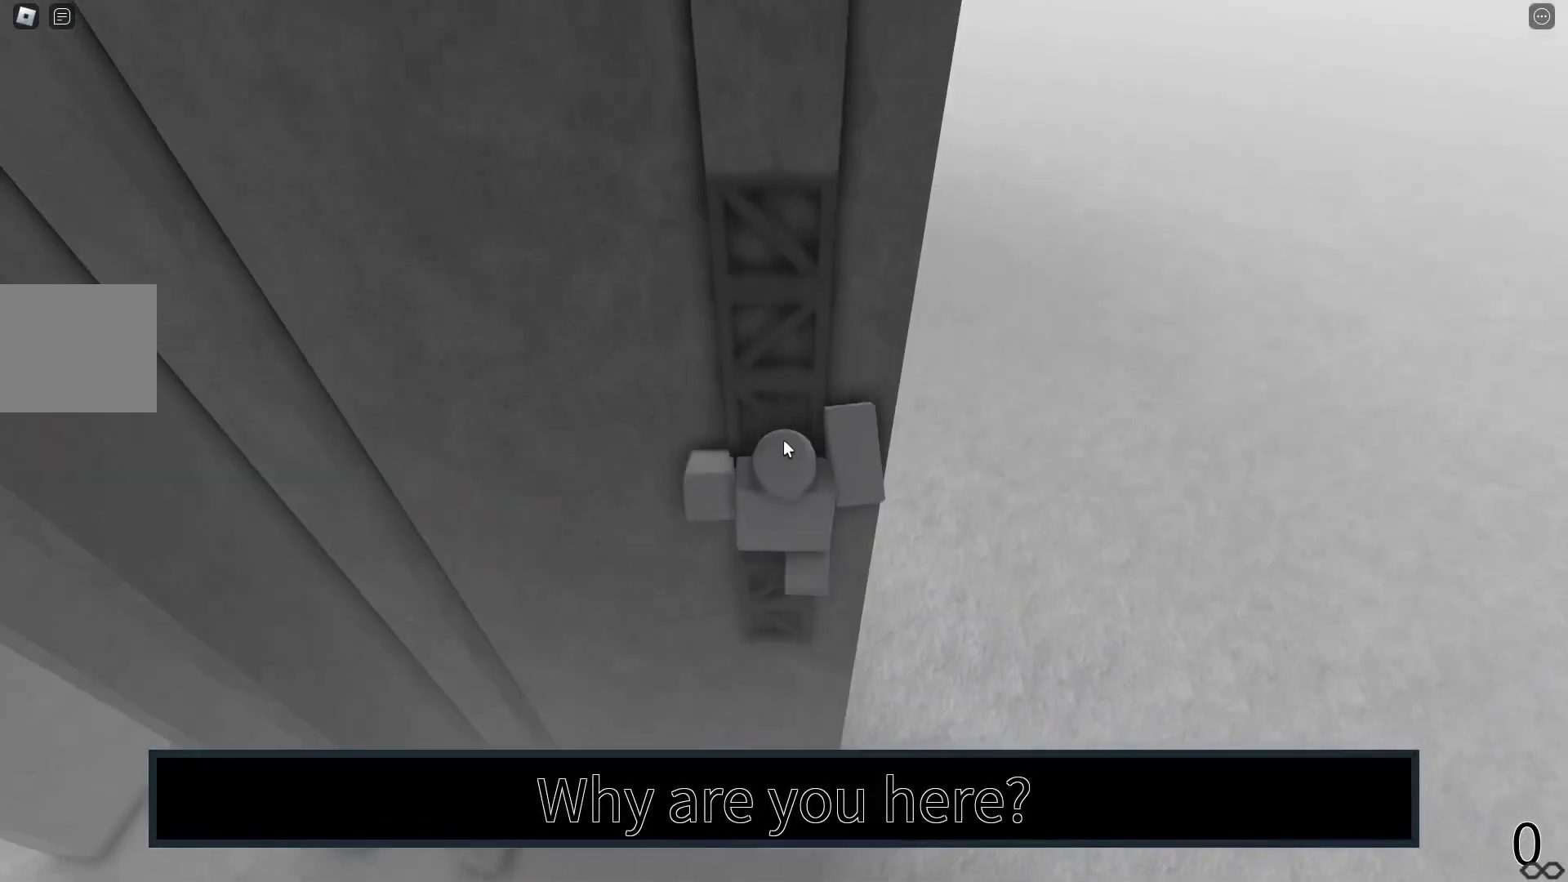
{"keys": ["w"], "events": [[33, "shift", "up"]]}
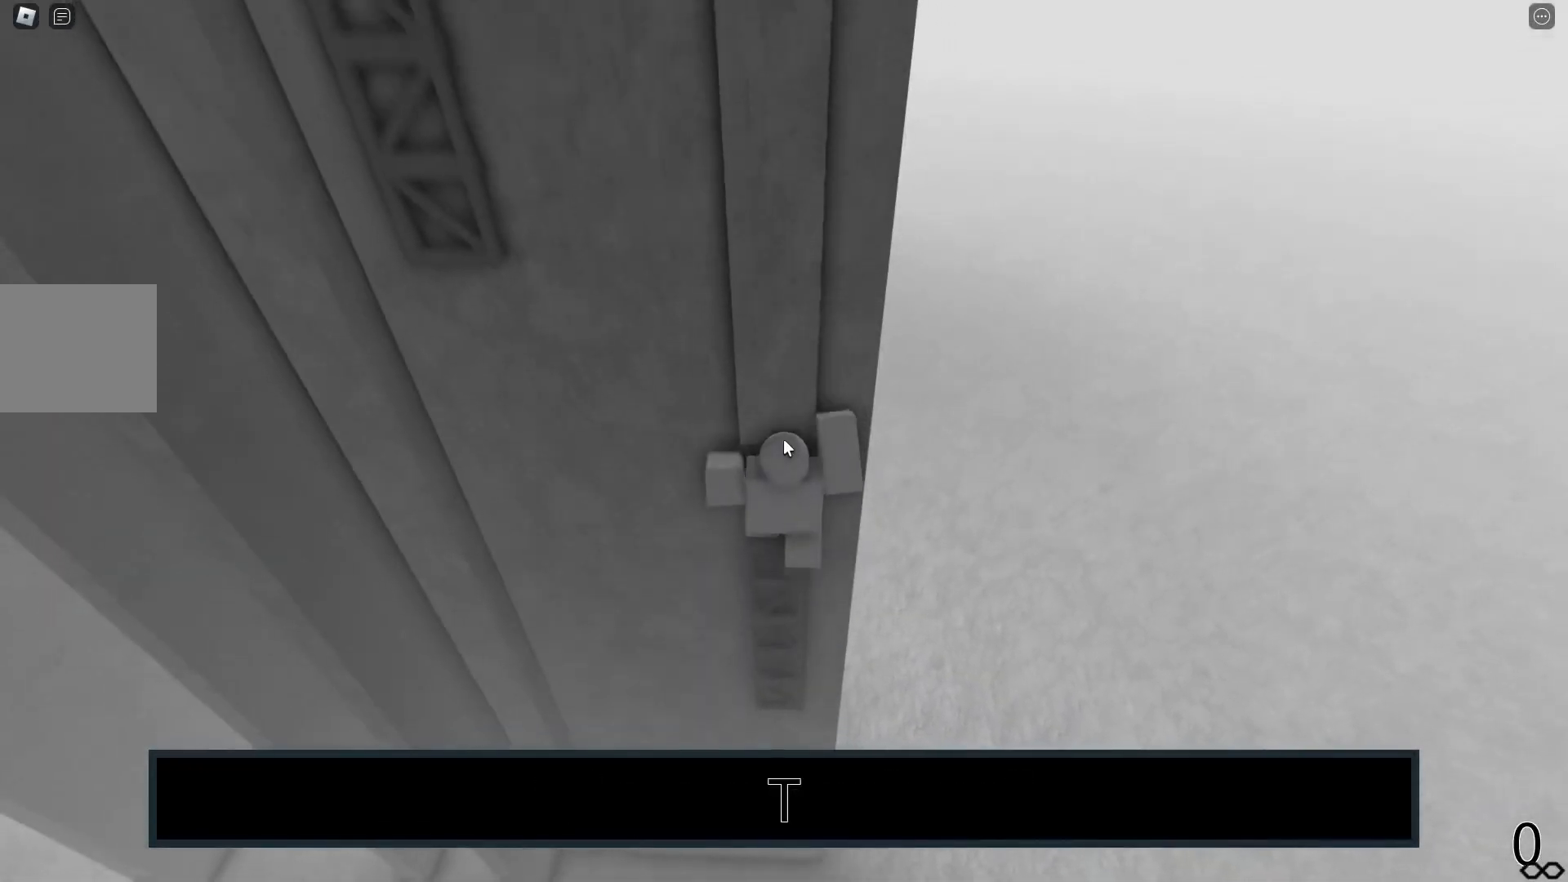
{"keys": ["a", "w"], "events": [[317, "a", "down"], [333, "shift", "down"], [383, "shift", "up"], [383, "space", "down"], [500, "space", "up"]]}
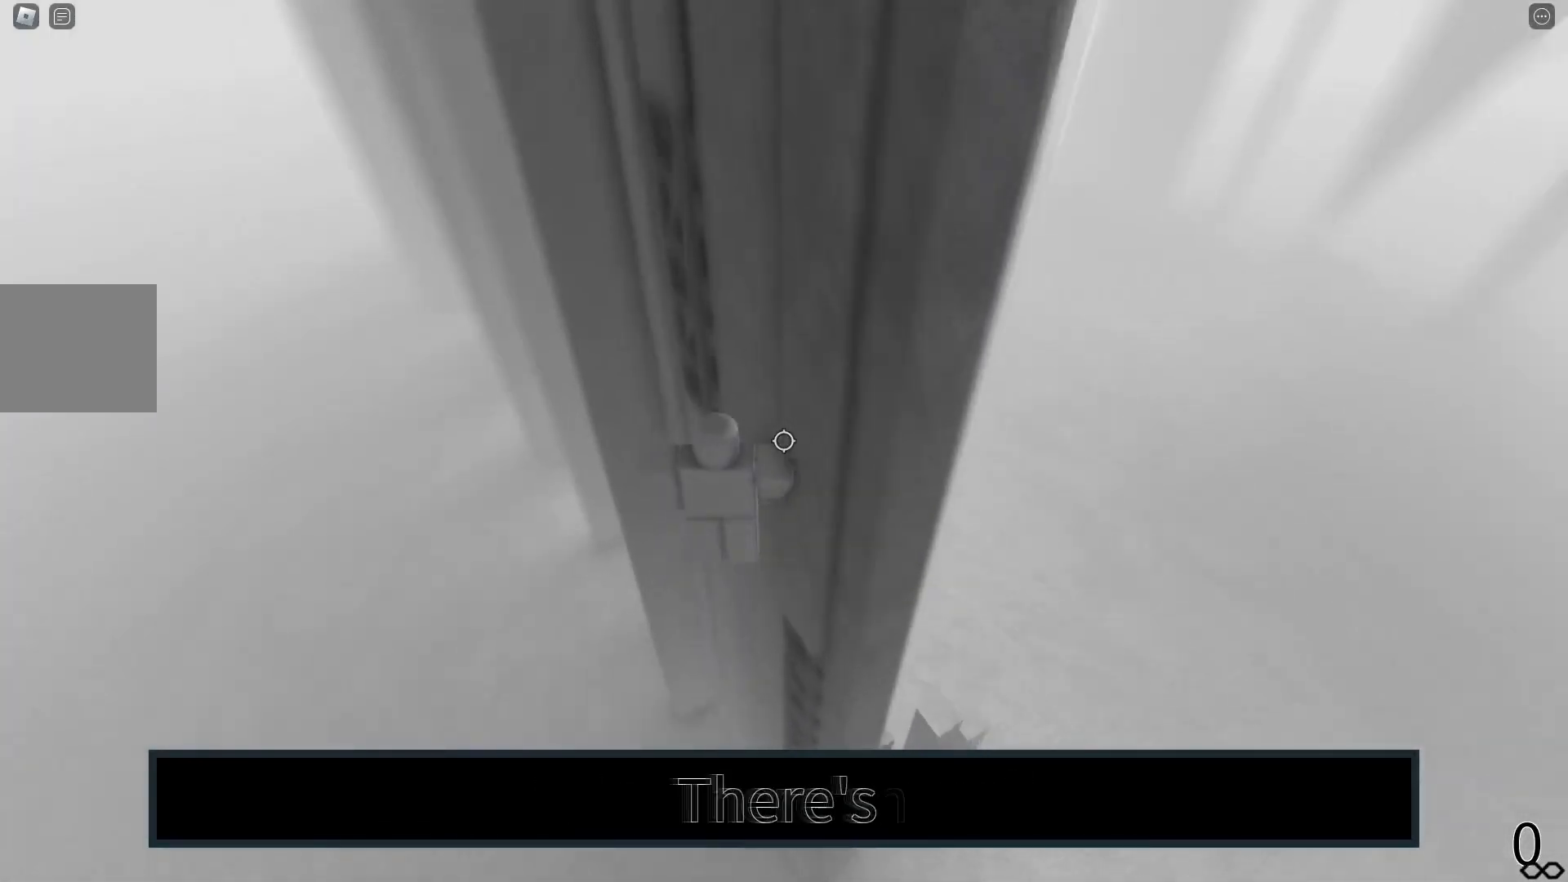
{"keys": ["w"], "events": [[300, "a", "up"], [400, "shift", "down"], [500, "shift", "up"]]}
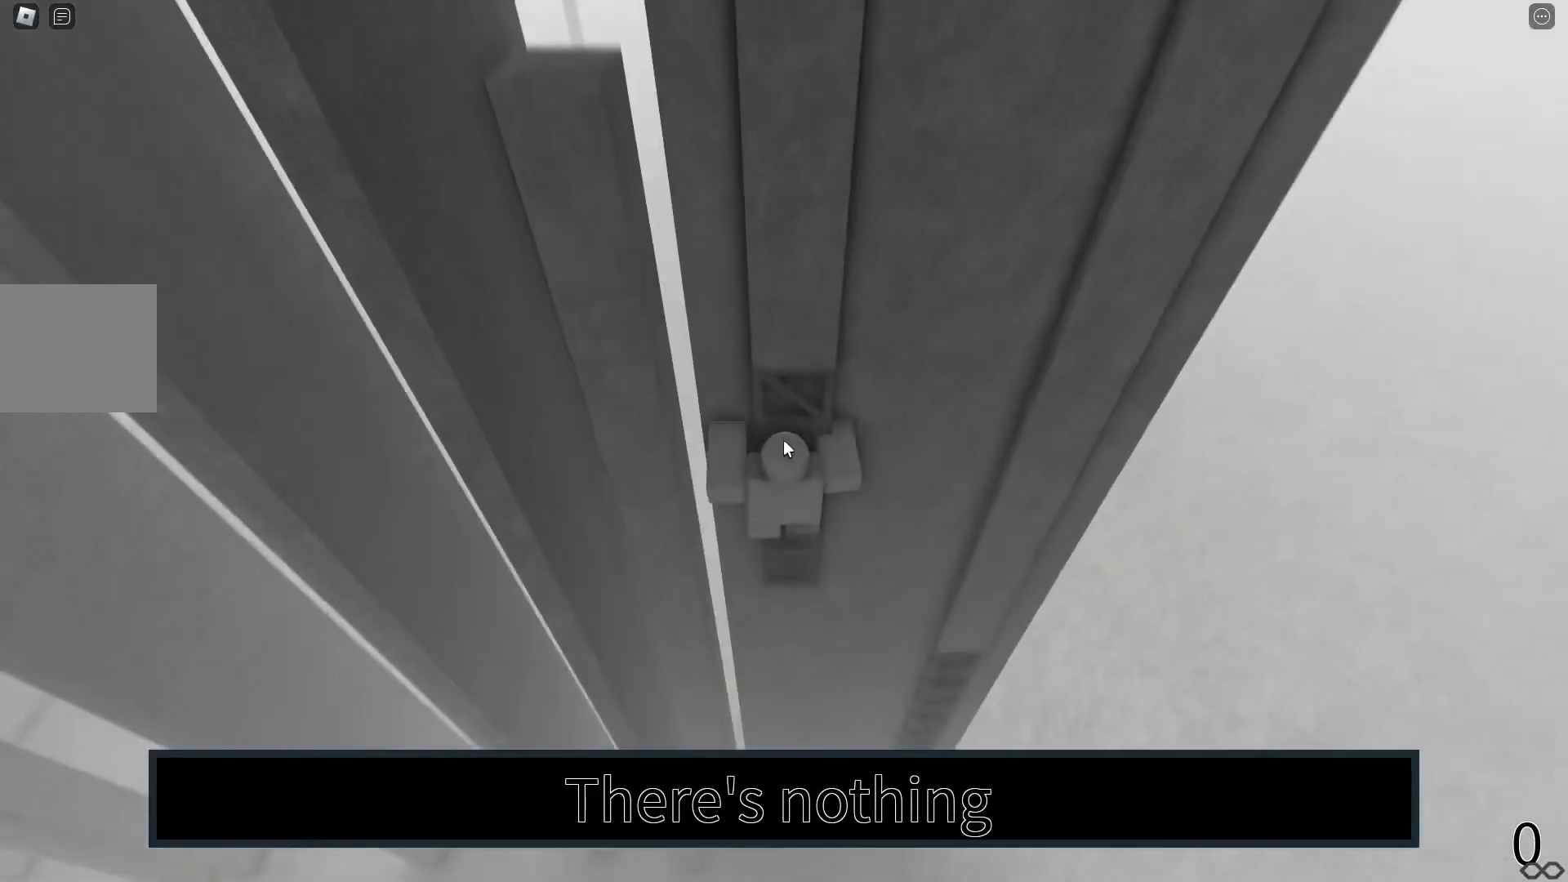
{"keys": ["a", "w"], "events": [[500, "a", "down"]]}
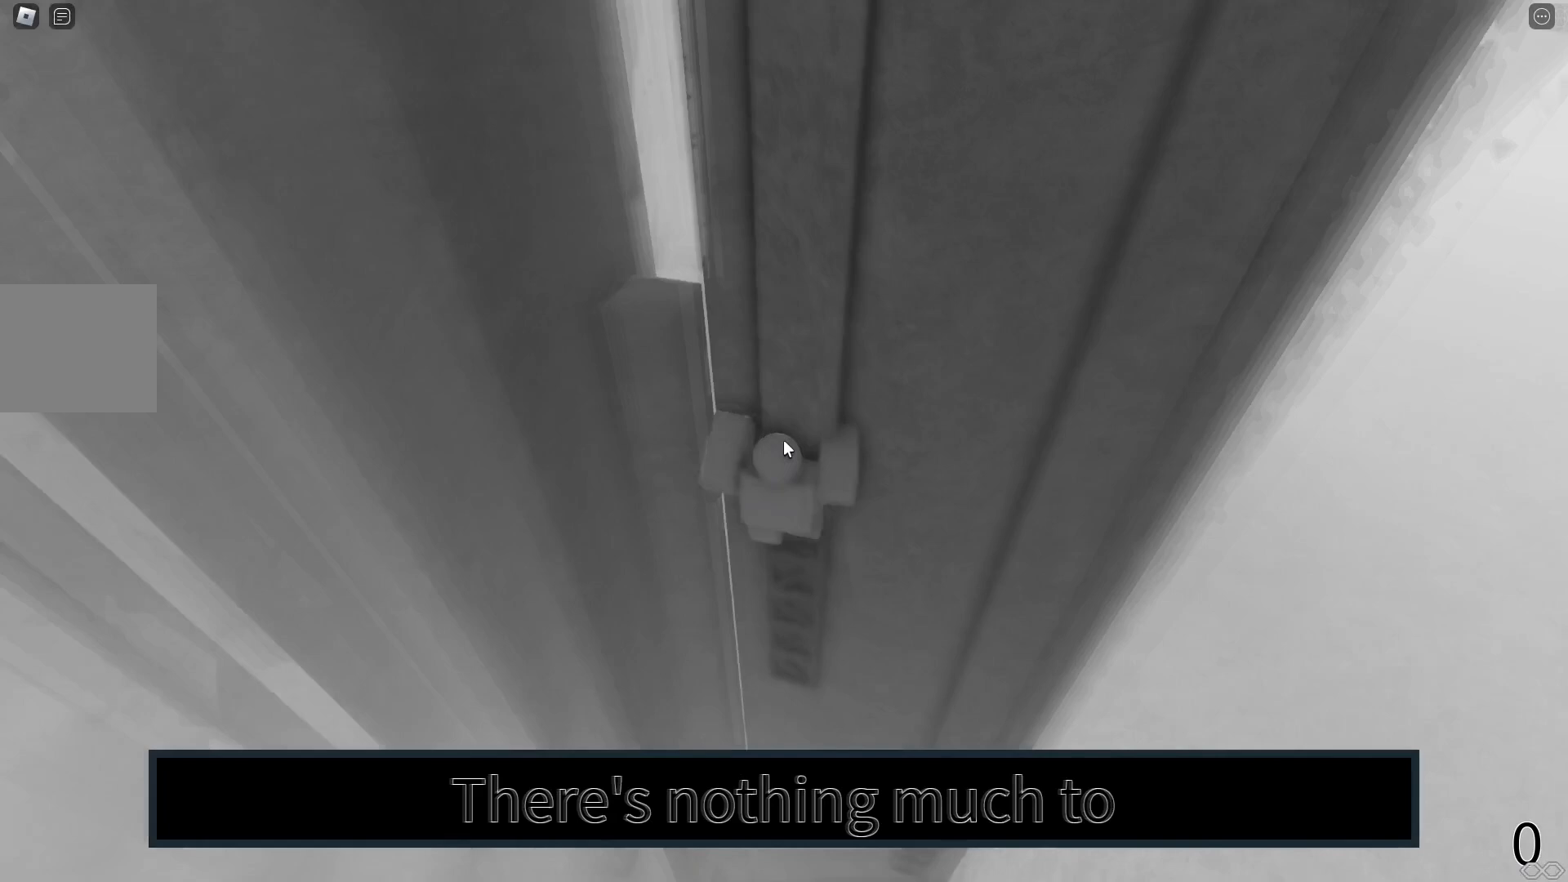
{"keys": [], "events": [[17, "shift", "down"], [83, "space", "down"], [117, "shift", "up"], [200, "a", "up"], [233, "space", "up"], [317, "d", "down"], [417, "w", "up"], [450, "d", "up"]]}
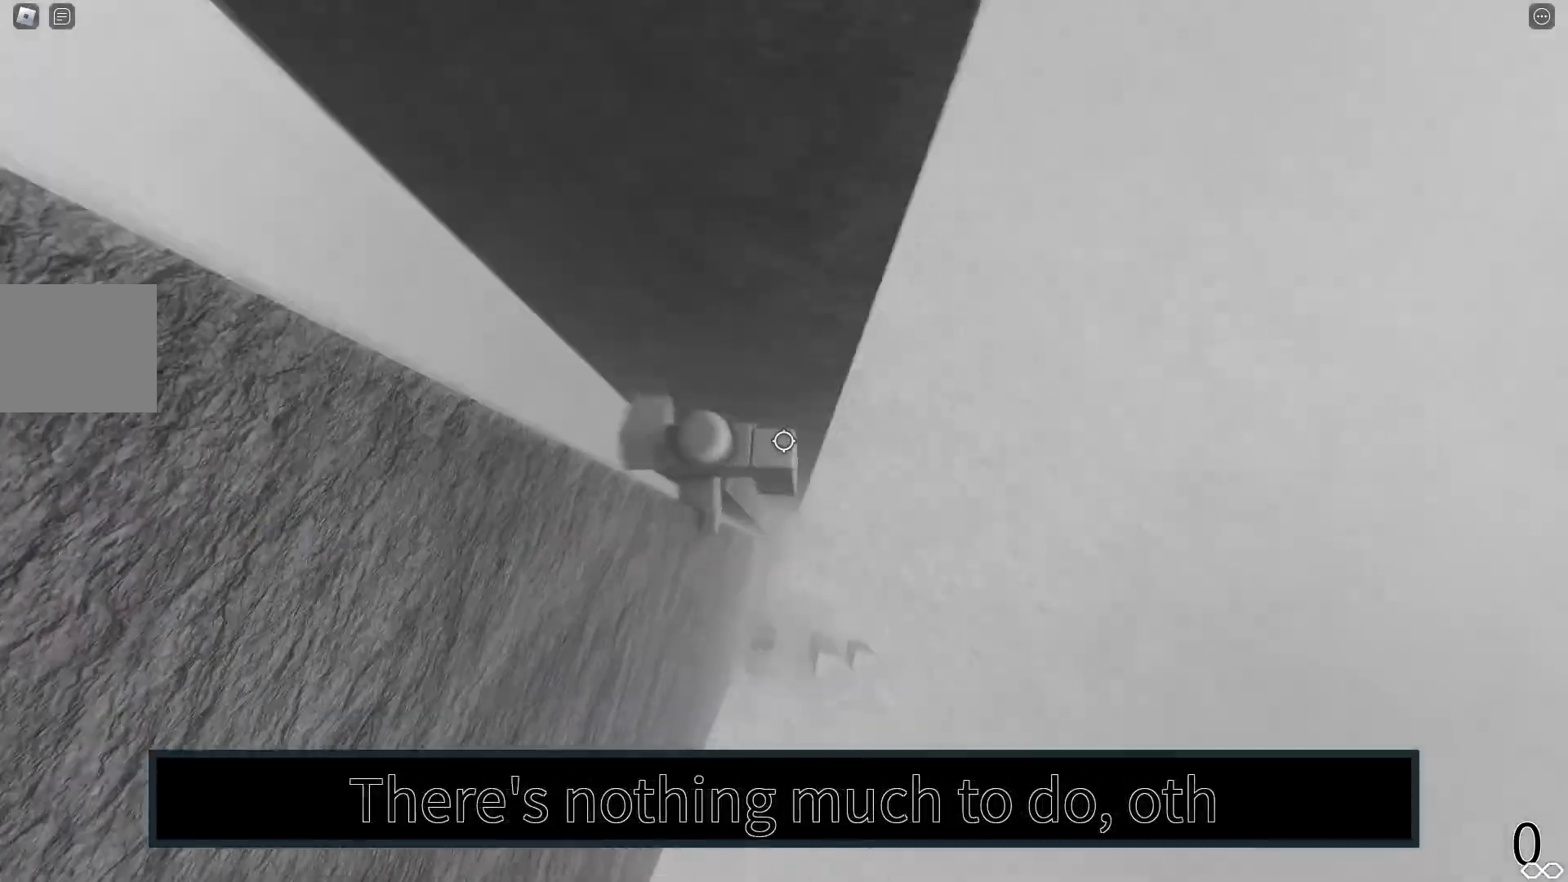
{"keys": ["d", "space"], "events": [[183, "d", "down"], [333, "space", "down"]]}
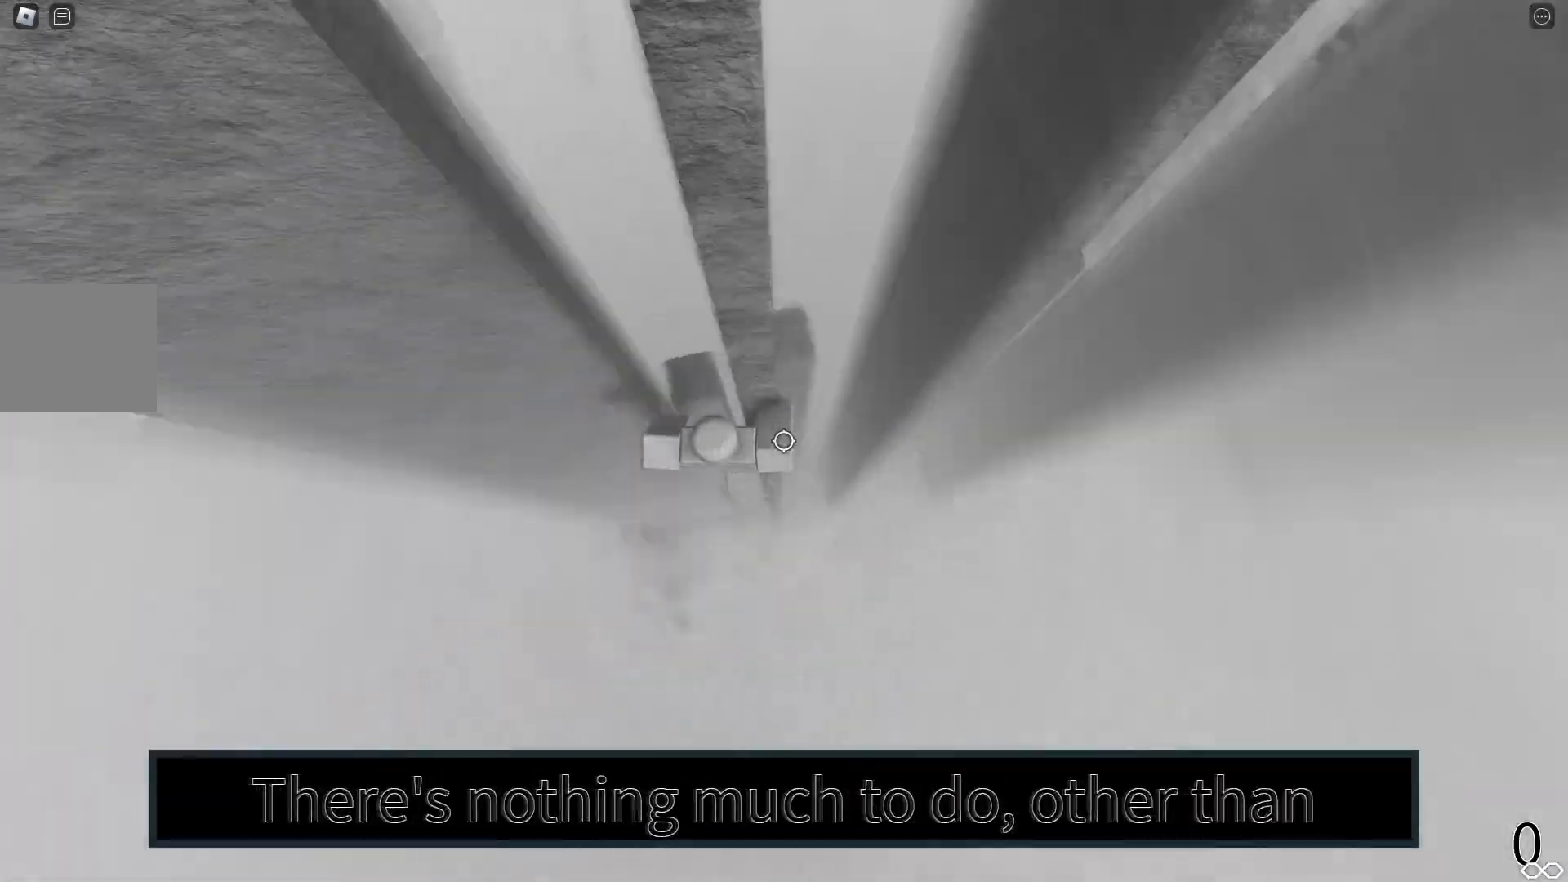
{"keys": [], "events": [[217, "space", "up"], [383, "d", "up"]]}
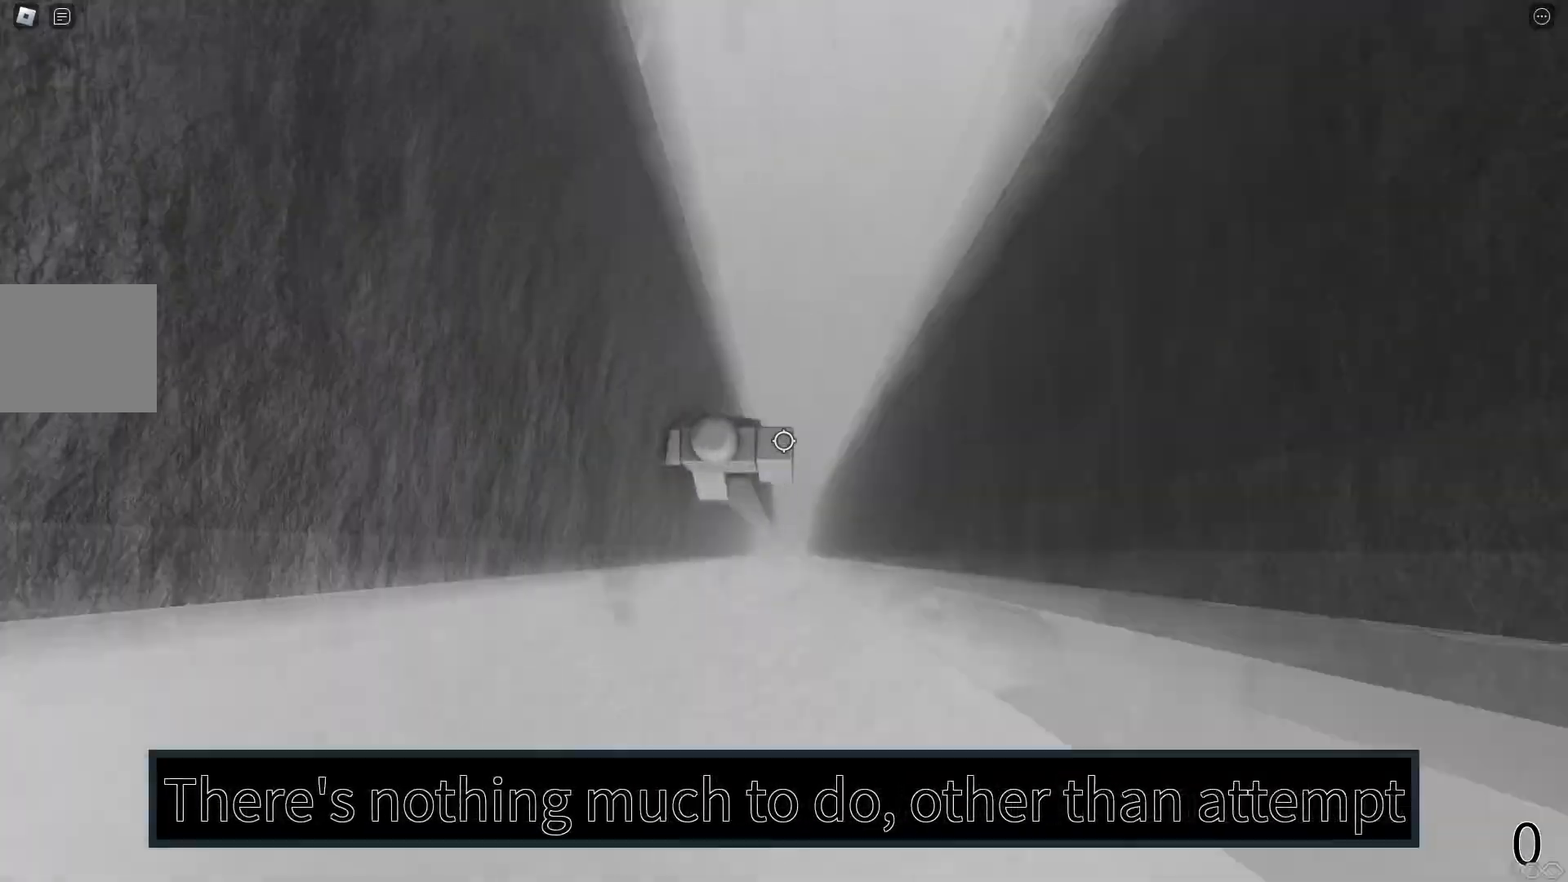
{"keys": ["d", "space"], "events": [[150, "d", "down"], [317, "space", "down"]]}
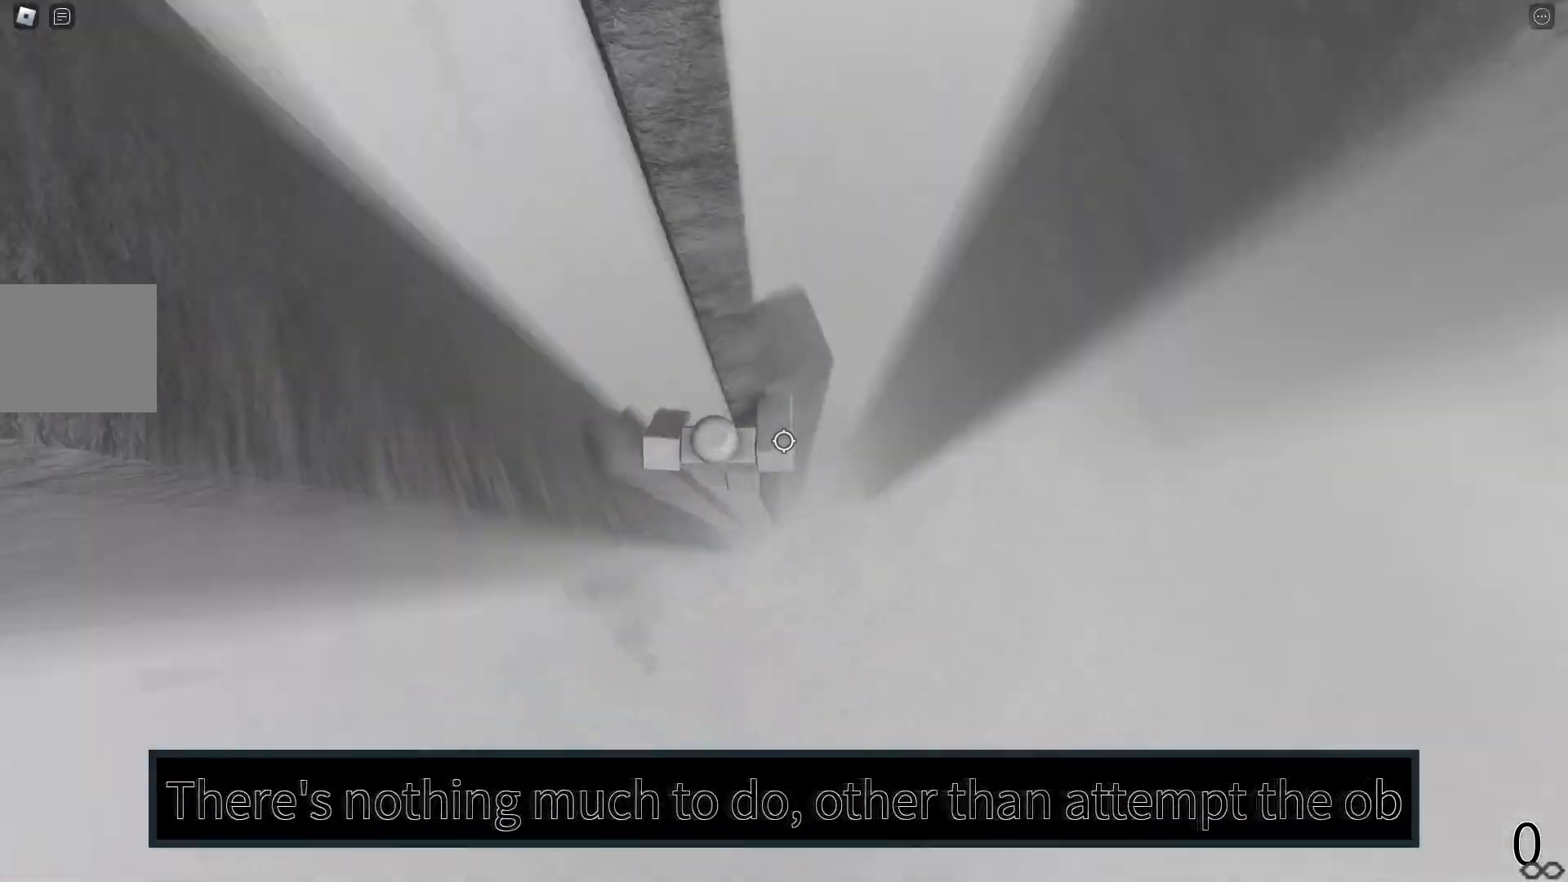
{"keys": [], "events": [[183, "space", "up"], [350, "d", "up"]]}
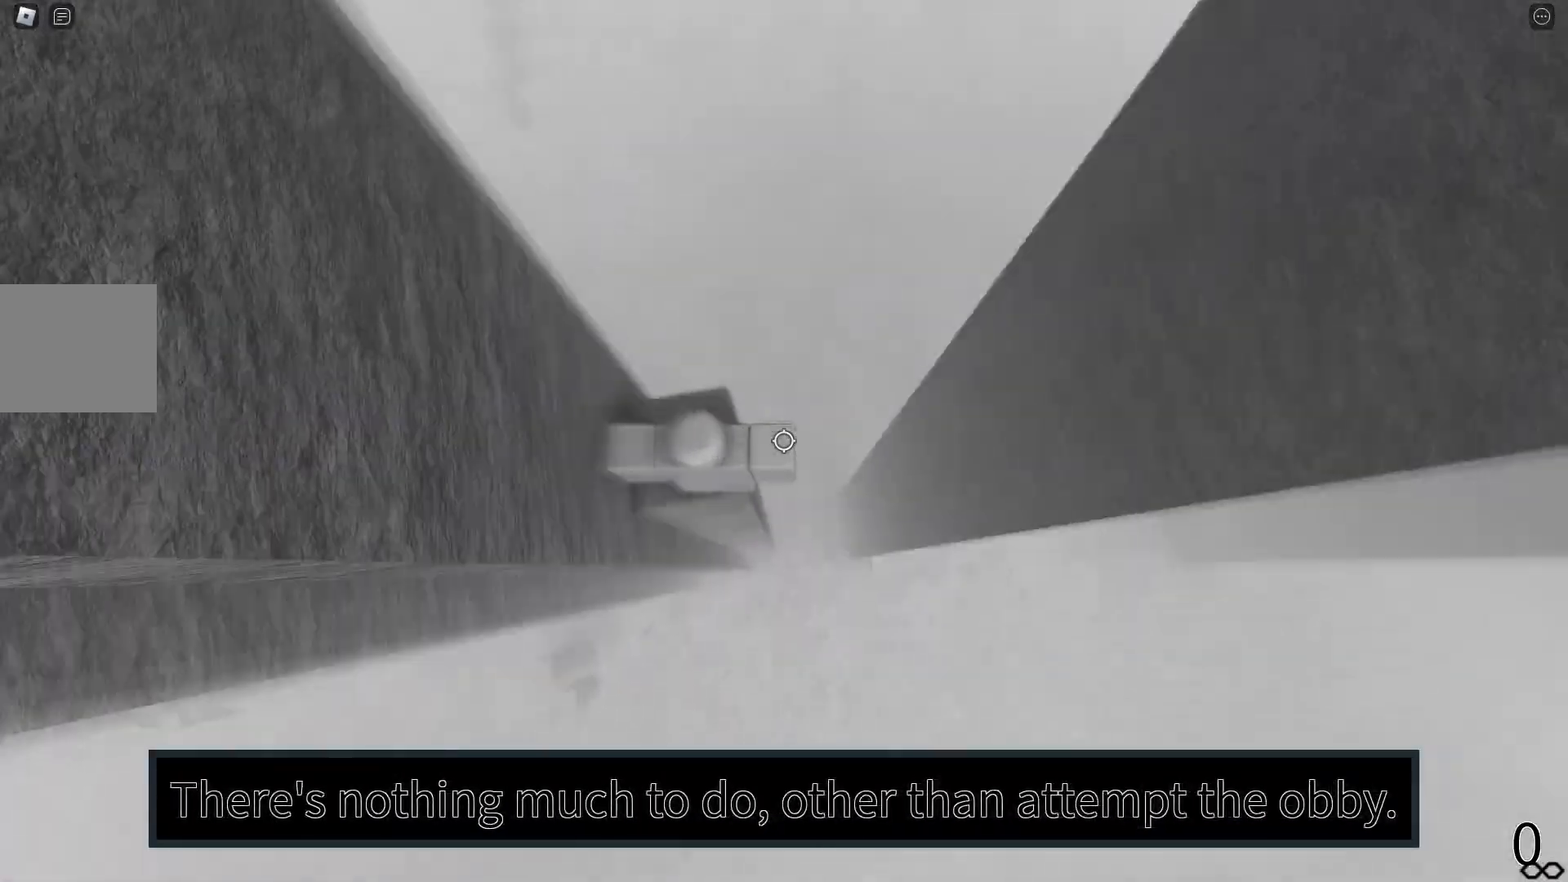
{"keys": [], "events": [[117, "space", "down"], [217, "d", "down"], [267, "d", "up"], [267, "space", "up"], [300, "shift", "down"], [400, "shift", "up"]]}
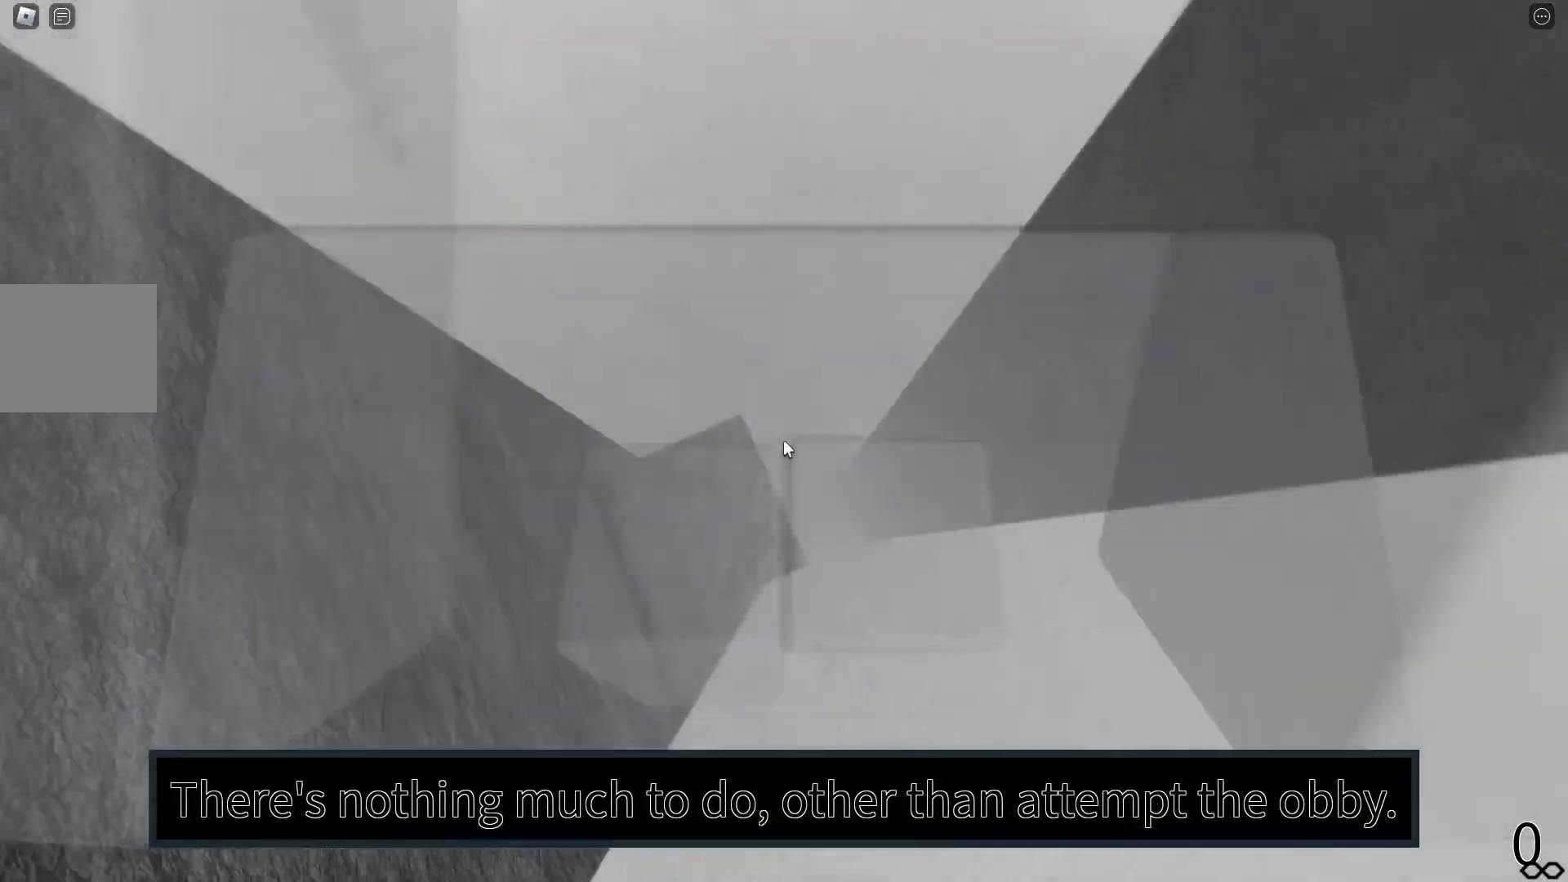
{"keys": ["d", "space"], "events": [[283, "d", "down"], [383, "shift", "down"], [450, "shift", "up"], [450, "space", "down"]]}
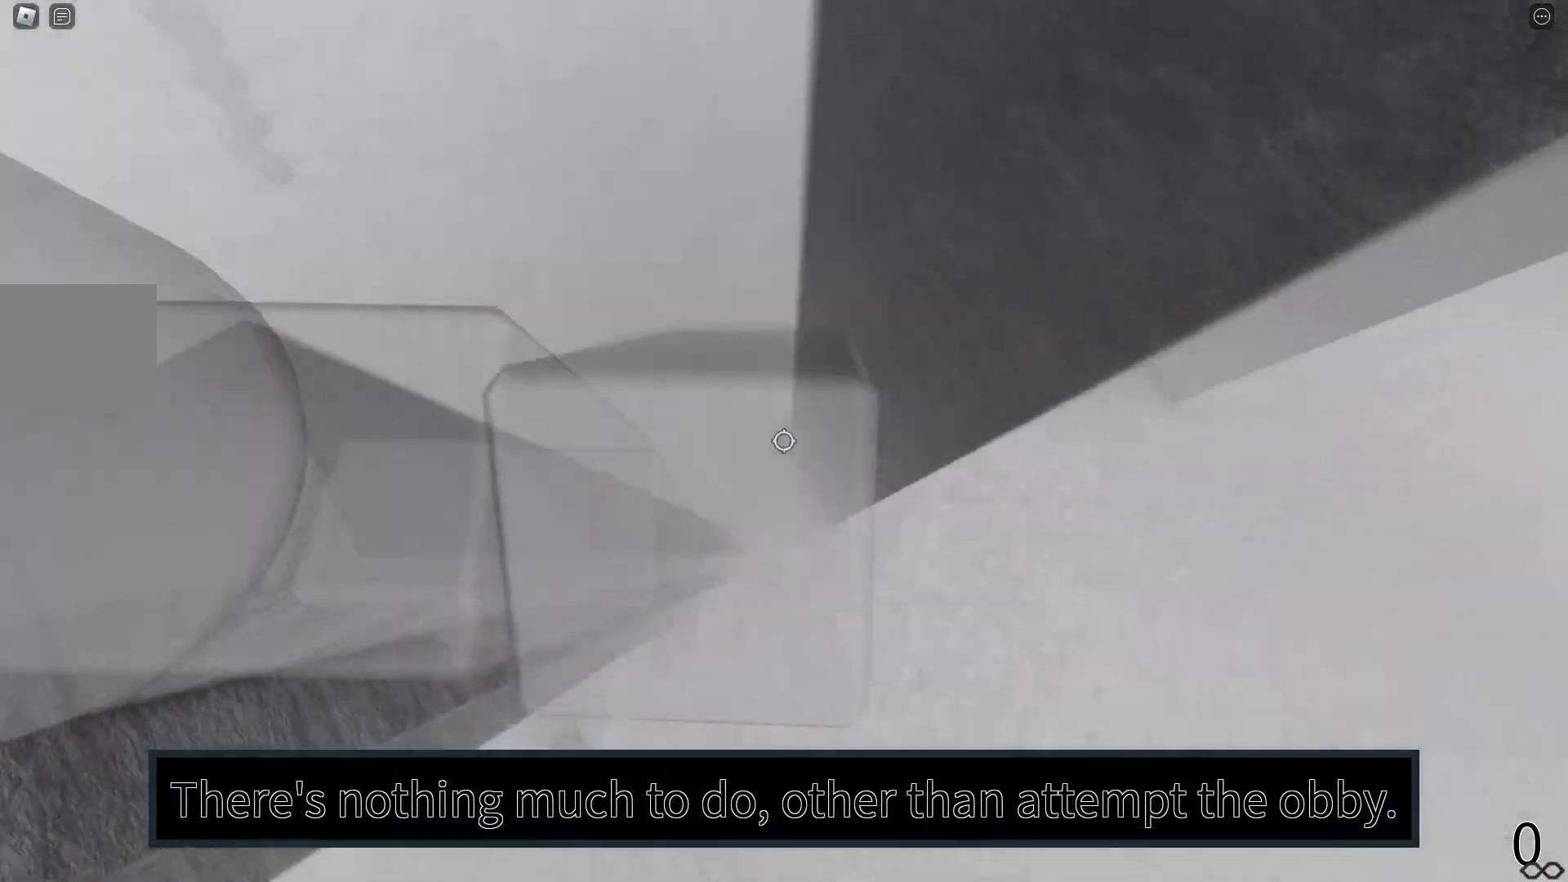
{"keys": ["d"], "events": [[67, "space", "up"]]}
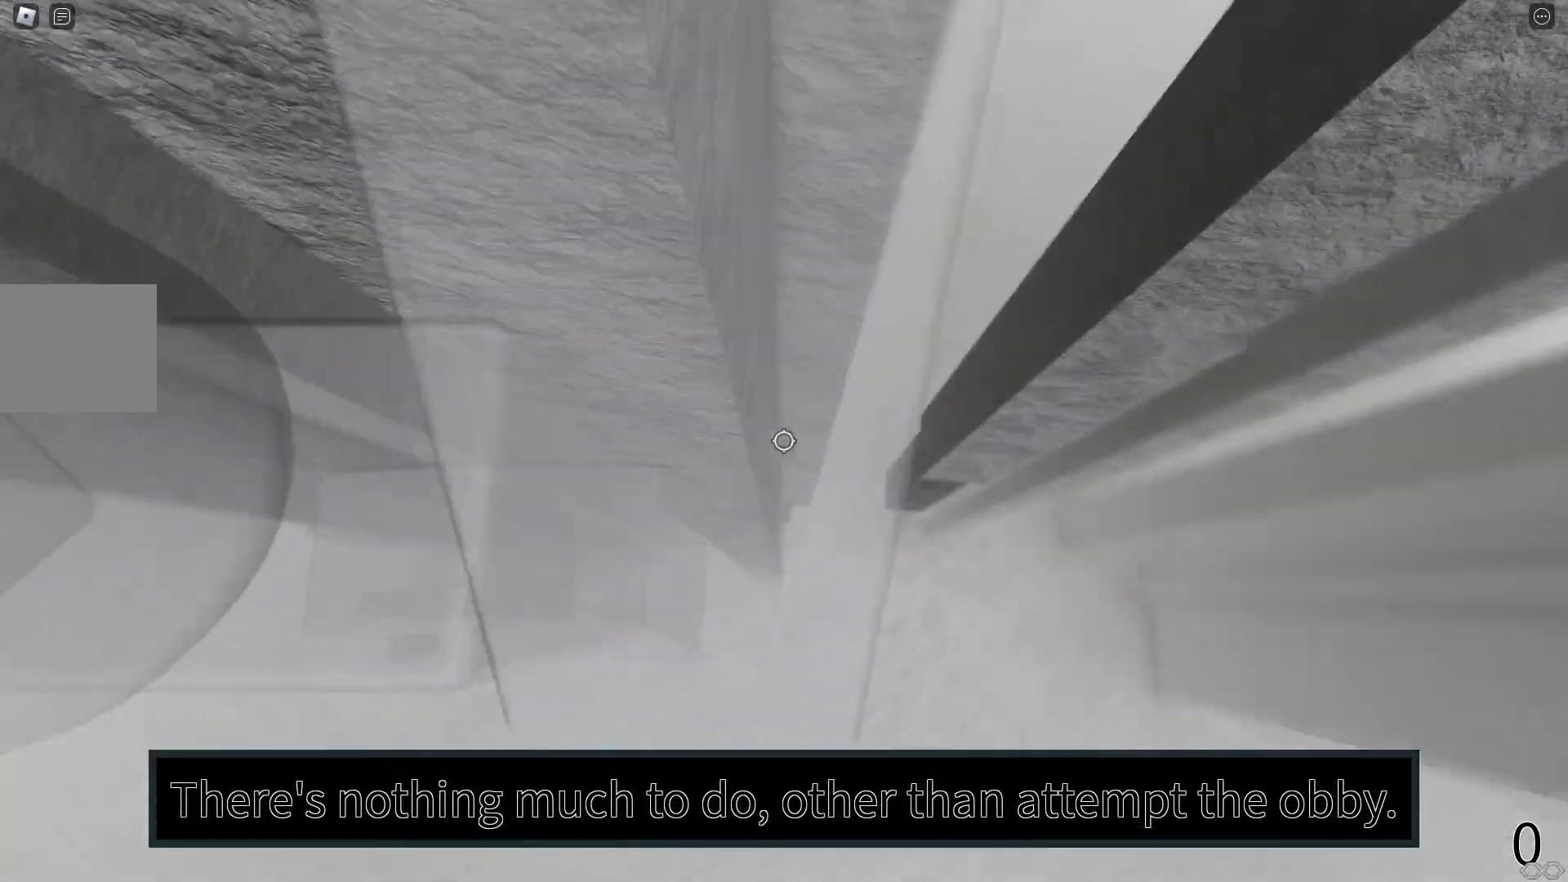
{"keys": ["shift", "w"], "events": [[67, "w", "down"], [200, "d", "up"], [500, "shift", "down"]]}
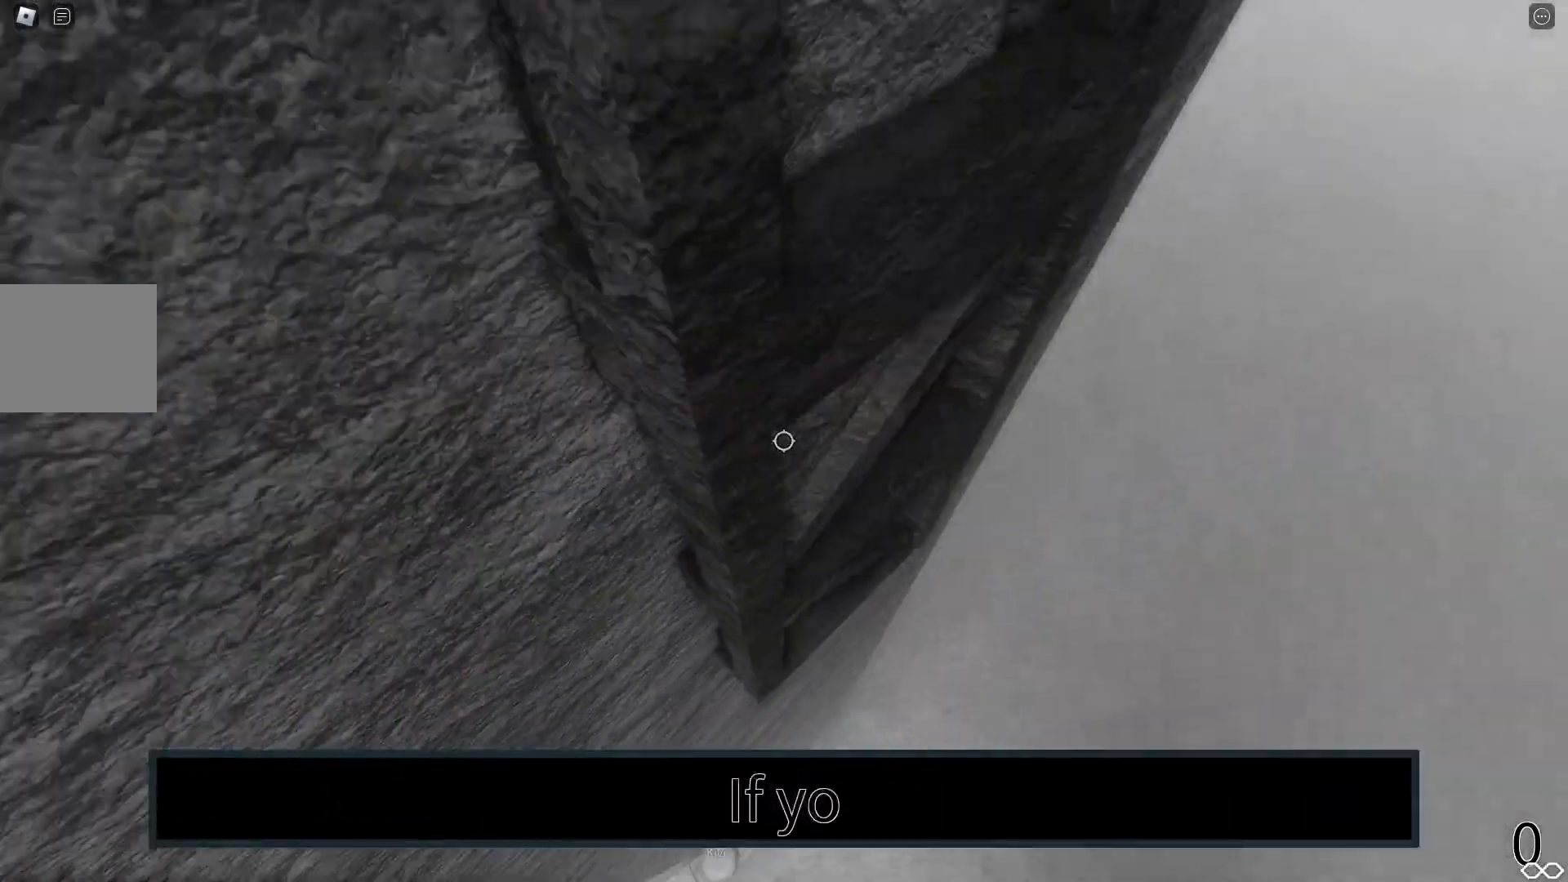
{"keys": ["d", "w"], "events": [[100, "shift", "up"], [150, "w", "up"], [200, "d", "down"], [300, "w", "down"], [317, "d", "up"], [350, "w", "up"], [450, "d", "down"], [500, "w", "down"]]}
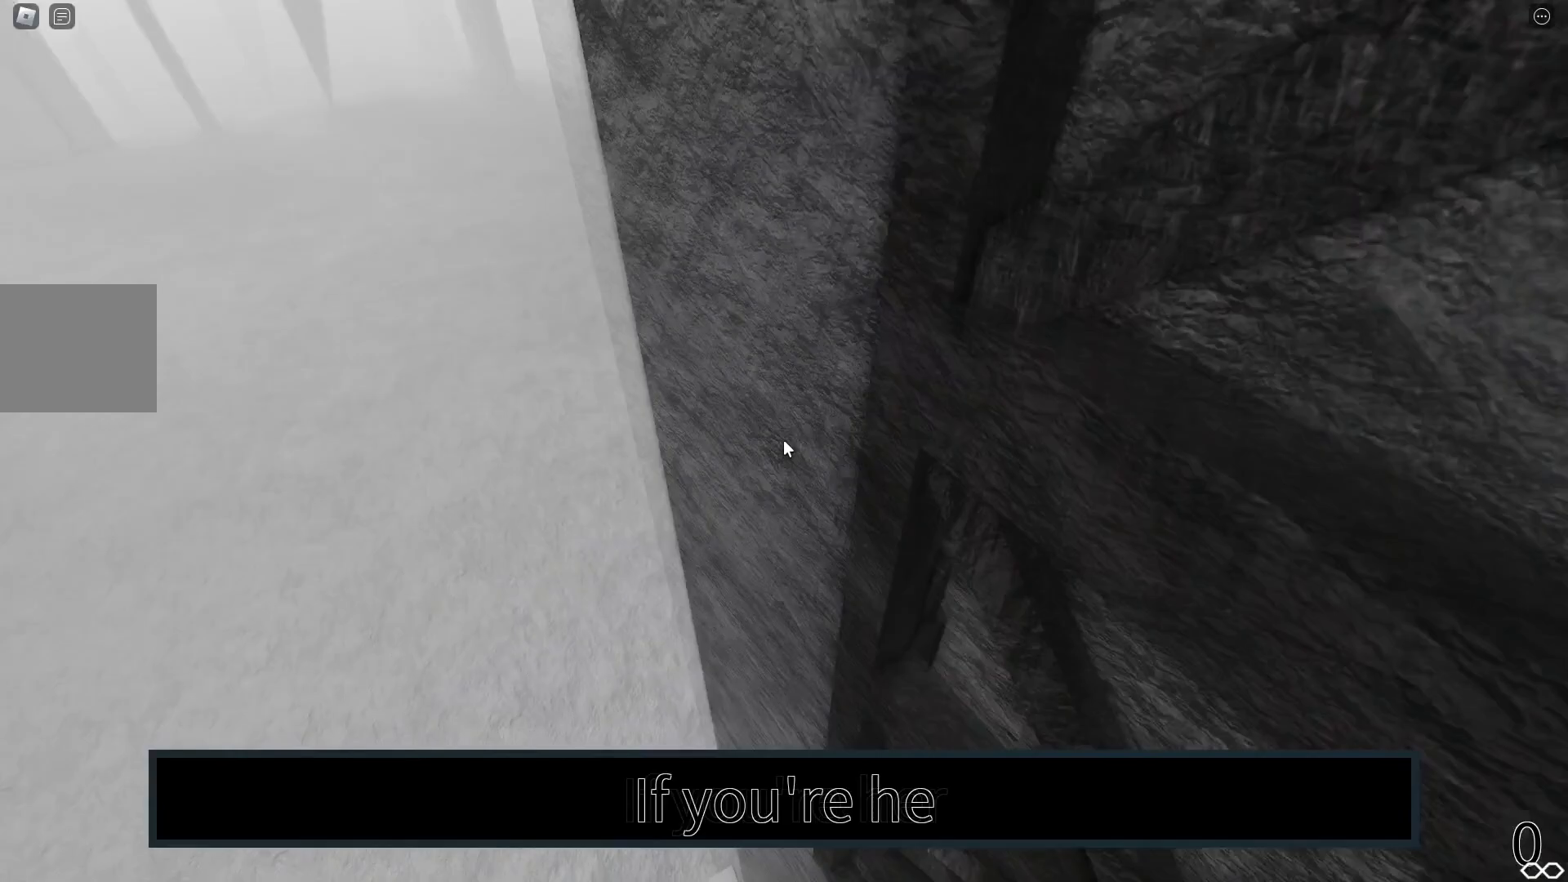
{"keys": ["w"], "events": [[67, "d", "up"], [83, "w", "up"], [400, "w", "down"]]}
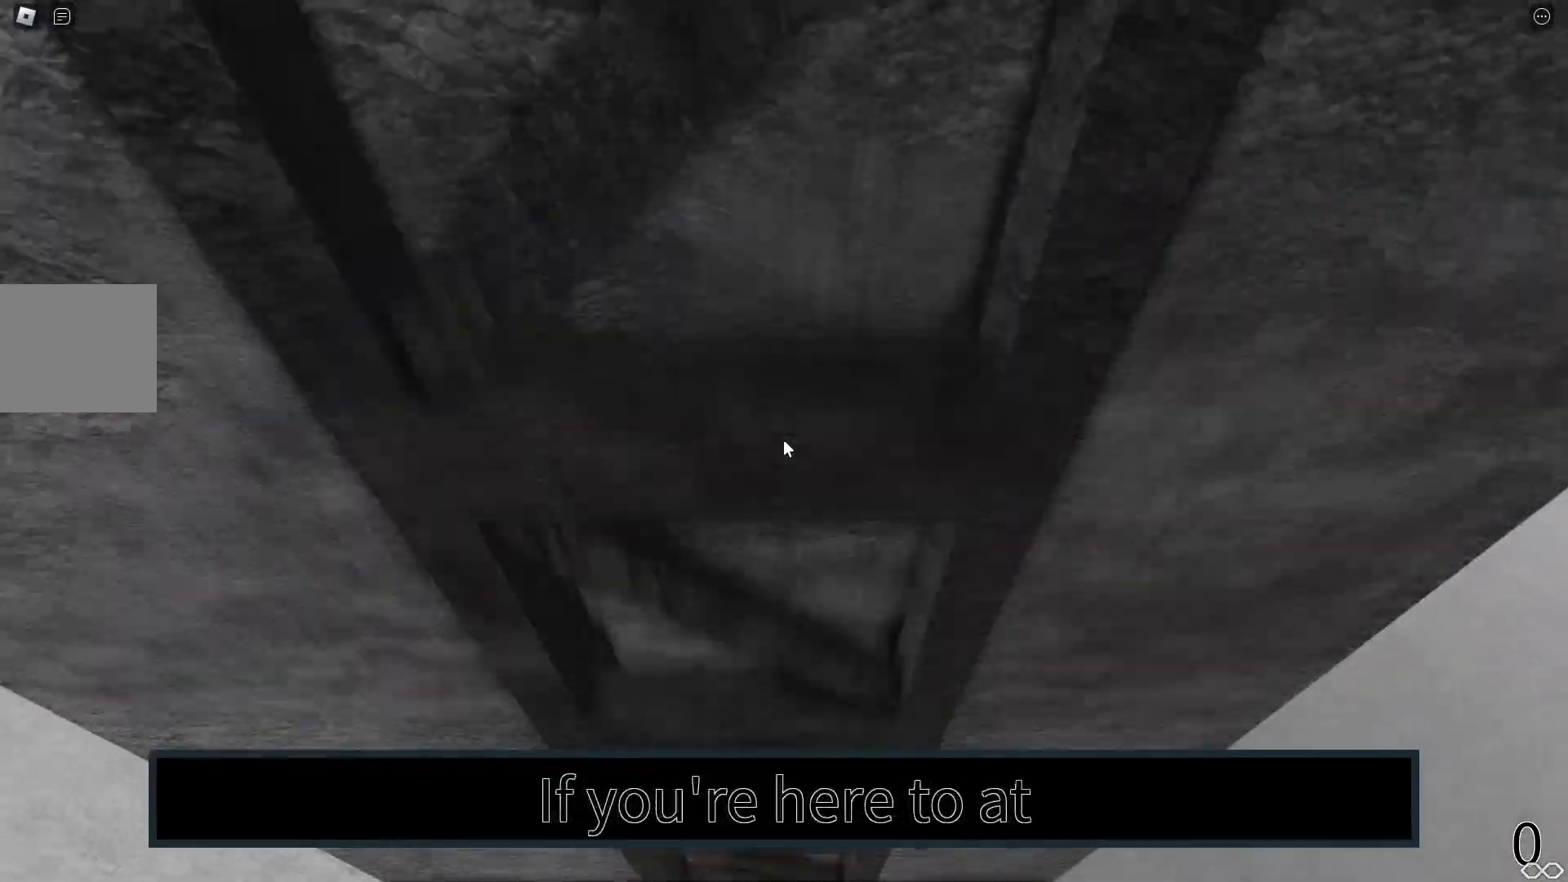
{"keys": ["d"], "events": [[17, "space", "down"], [50, "space", "up"], [417, "d", "down"], [417, "w", "up"]]}
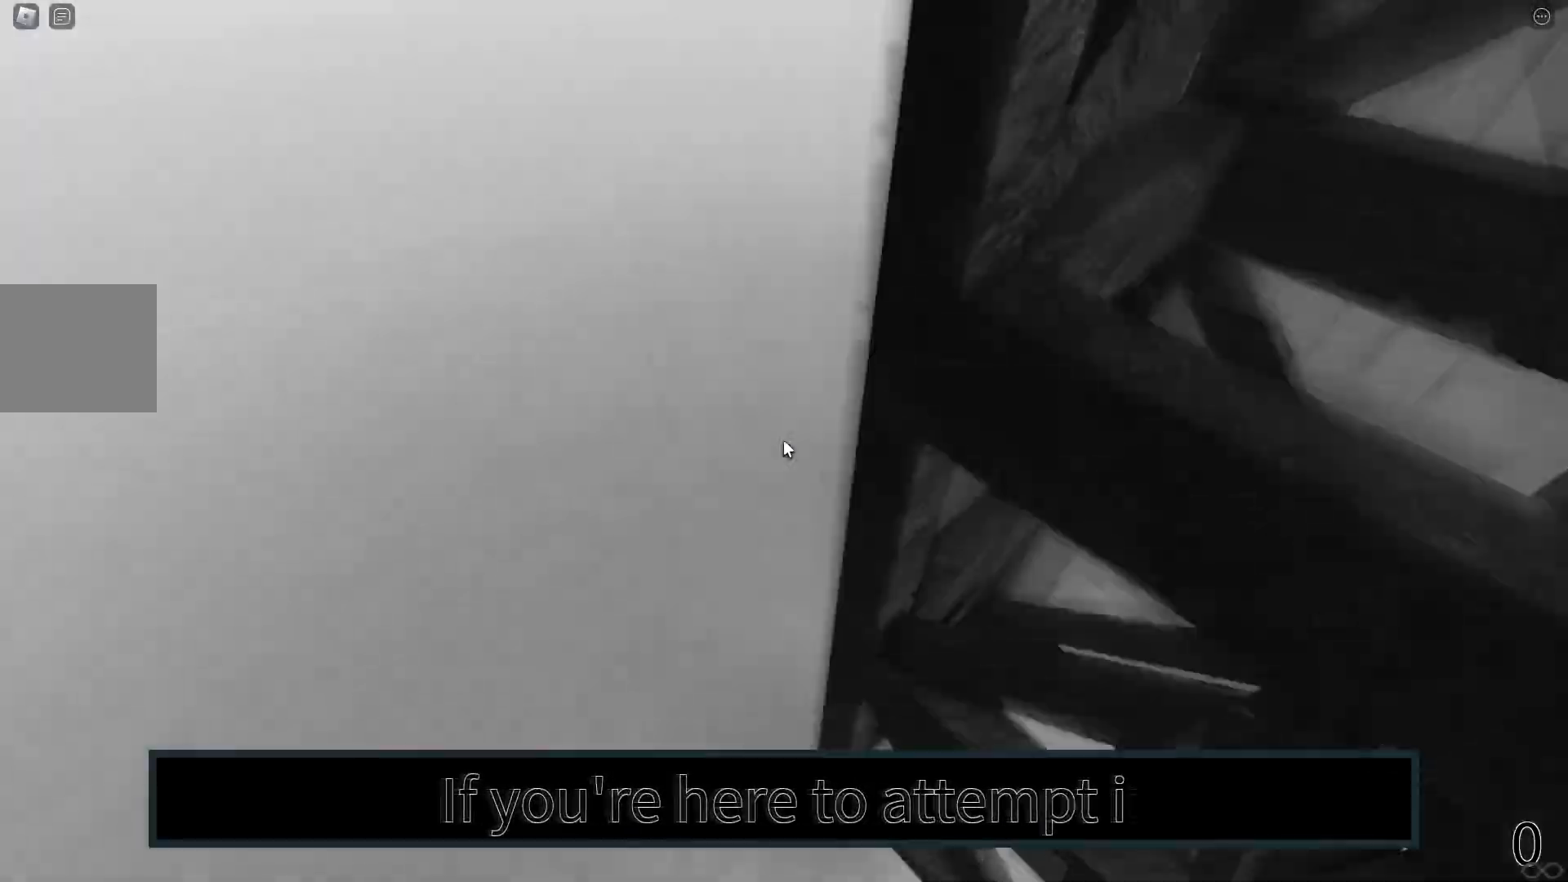
{"keys": ["d"], "events": [[83, "w", "down"], [150, "d", "up"], [150, "w", "up"], [233, "d", "down"], [317, "w", "down"], [367, "d", "up"], [383, "w", "up"], [450, "d", "down"]]}
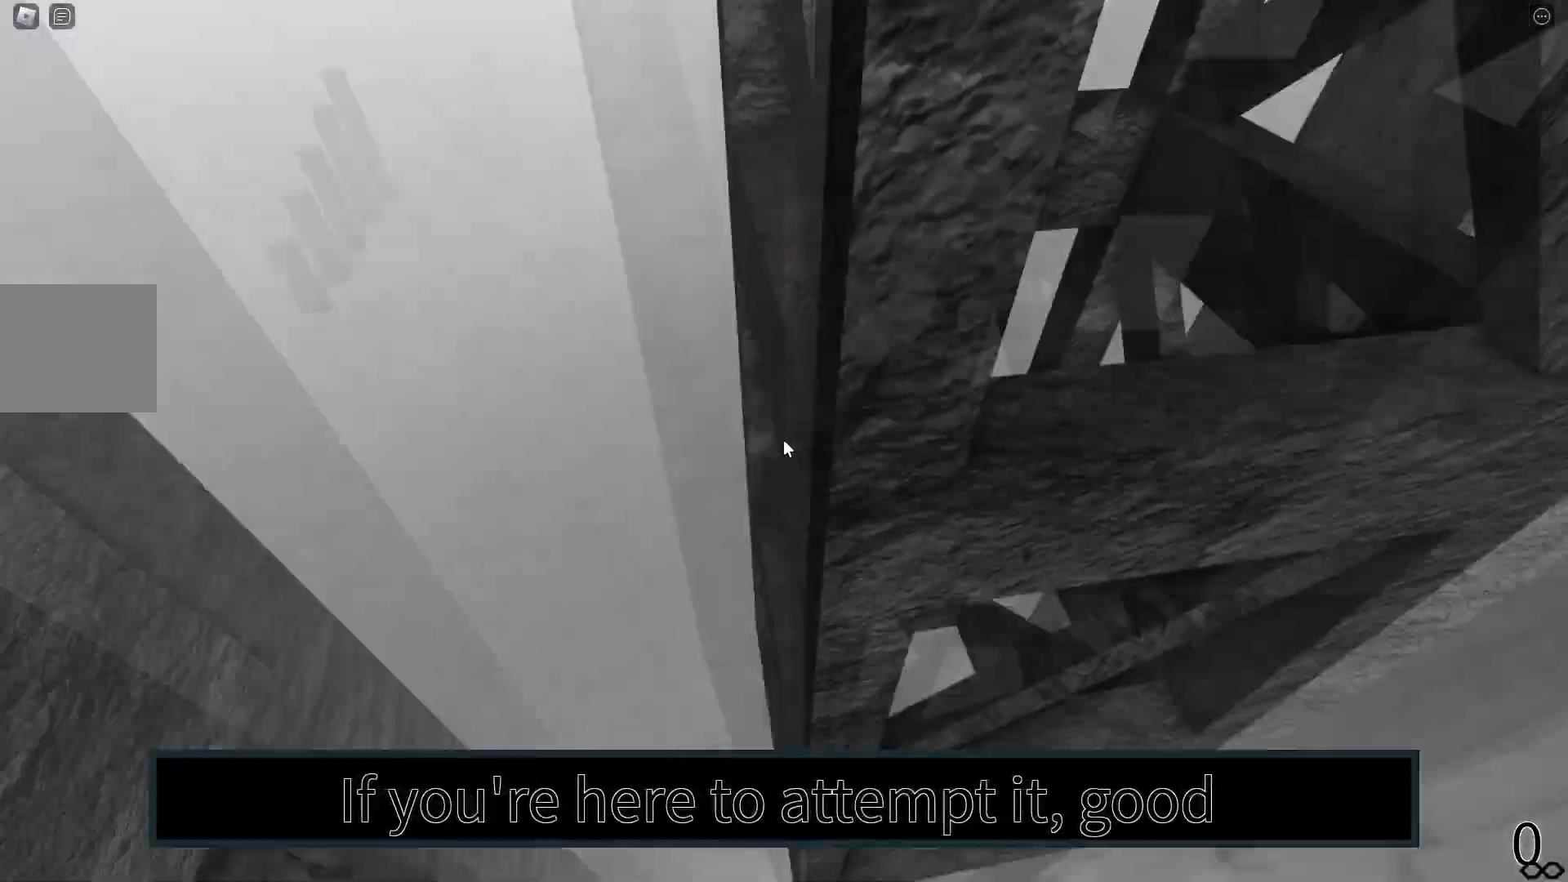
{"keys": [], "events": [[67, "w", "down"], [117, "d", "up"], [117, "w", "up"], [233, "d", "down"], [317, "w", "down"], [367, "d", "up"], [383, "w", "up"]]}
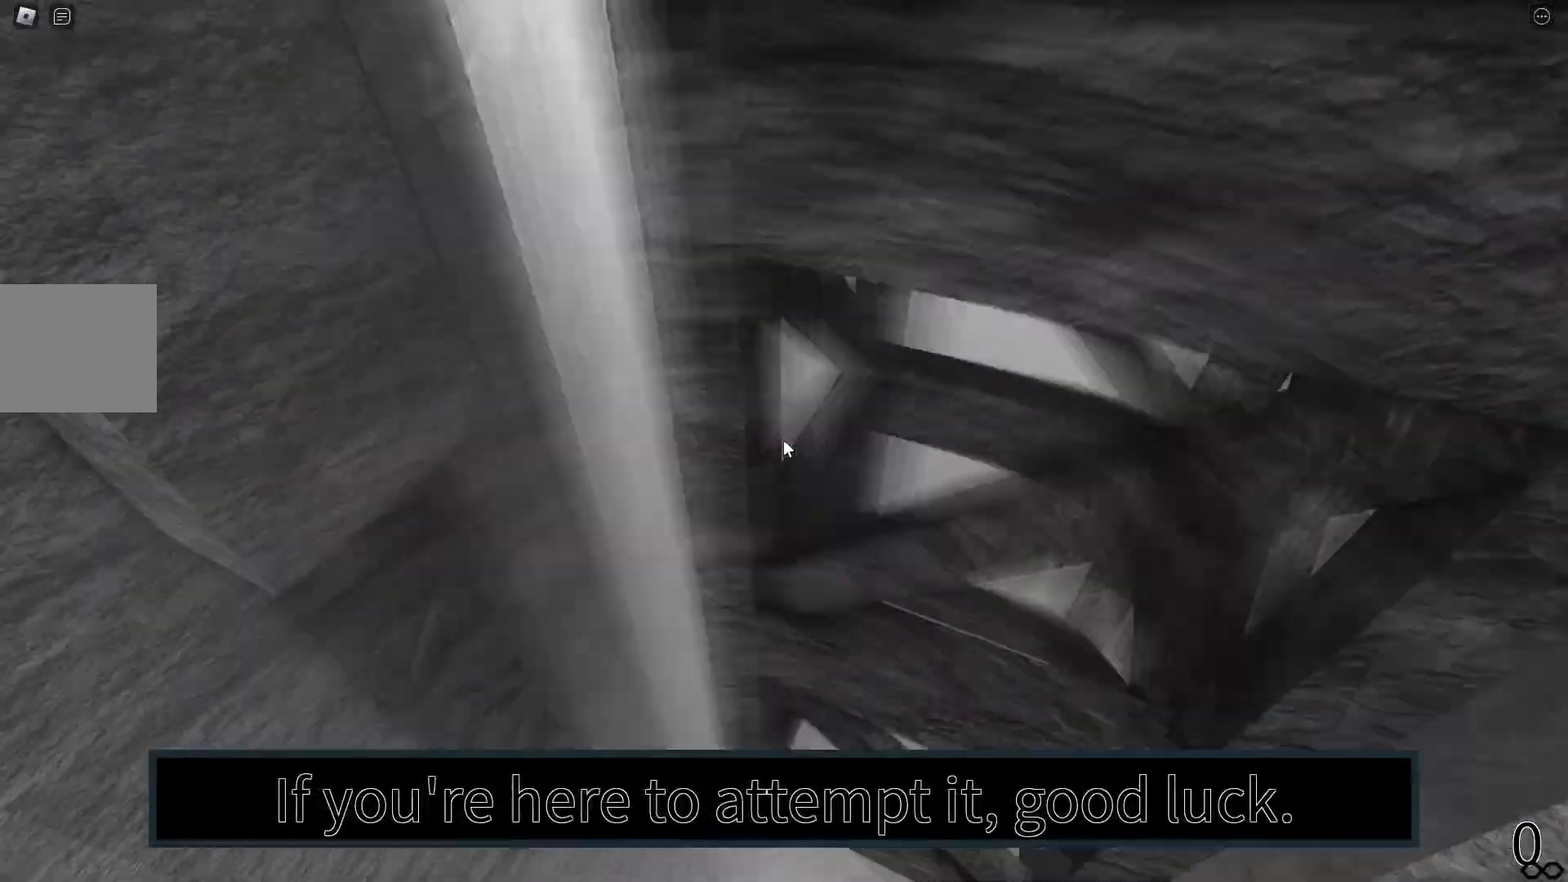
{"keys": ["w"], "events": [[50, "d", "down"], [117, "w", "down"], [167, "d", "up"], [200, "w", "up"], [317, "d", "down"], [400, "w", "down"], [467, "d", "up"]]}
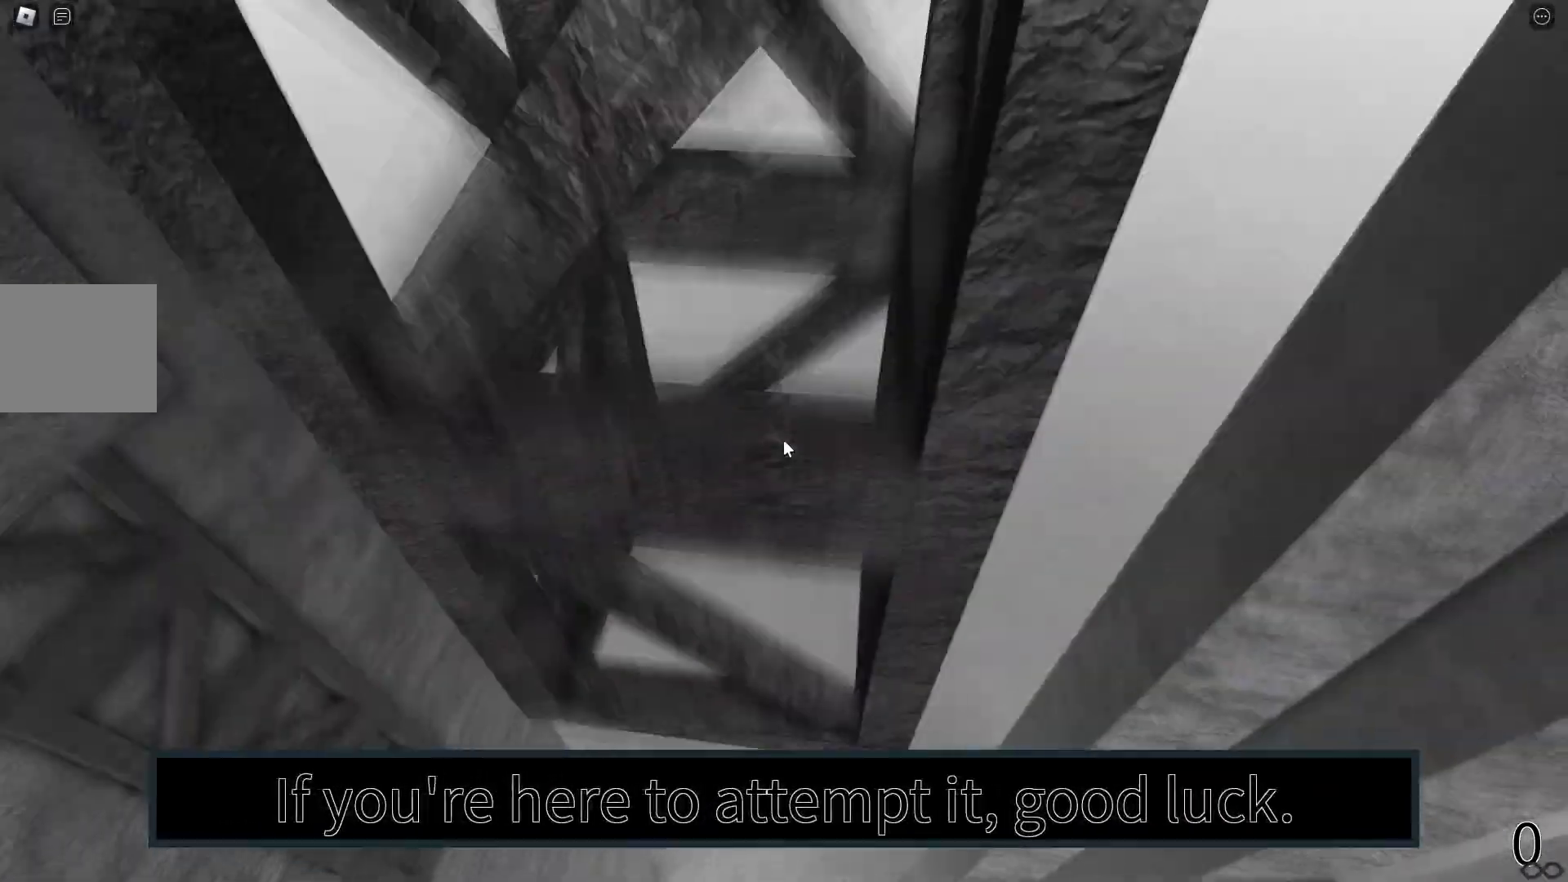
{"keys": ["w"], "events": [[67, "w", "up"], [150, "d", "down"], [233, "w", "down"], [267, "d", "up"], [300, "w", "up"], [367, "d", "down"], [450, "w", "down"], [483, "d", "up"]]}